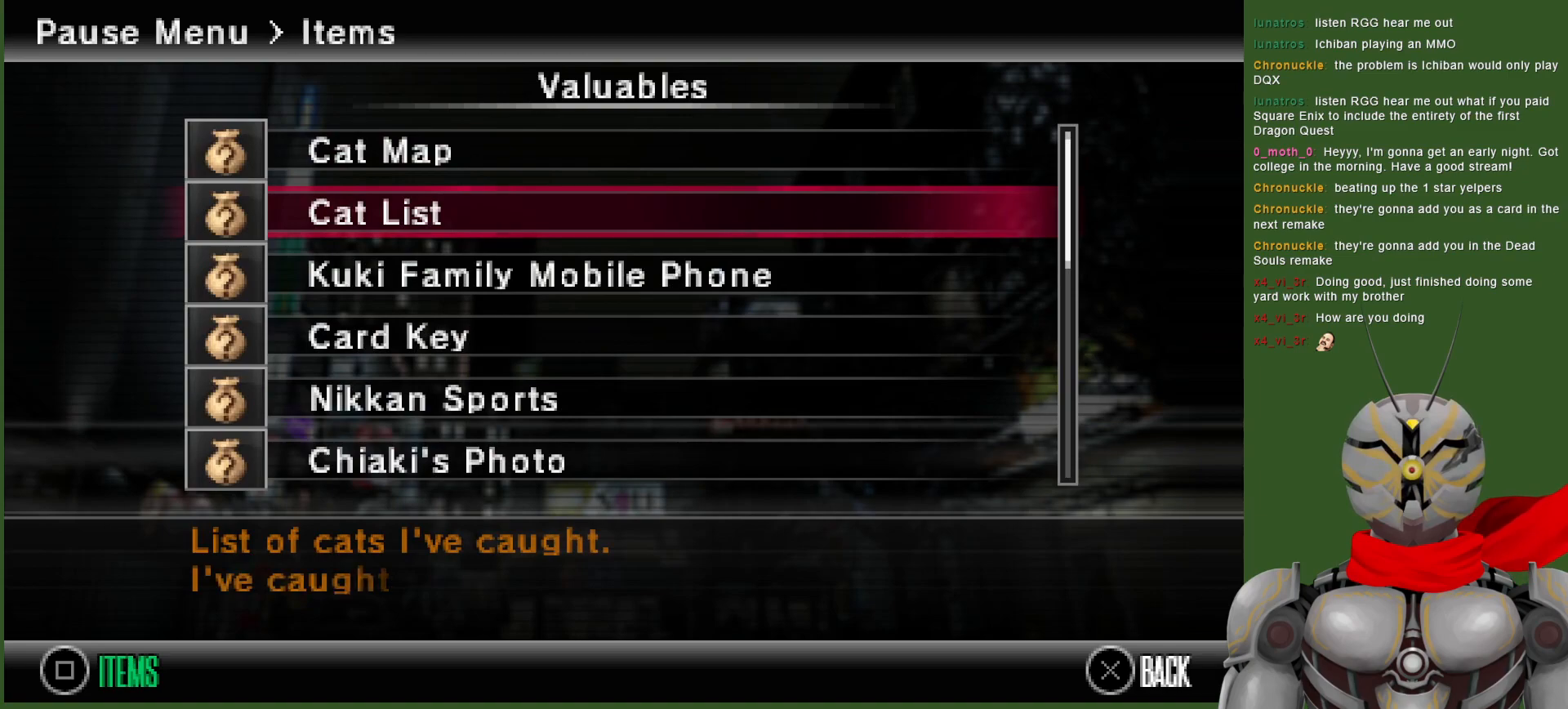
Gameplay with a controller (PlayStation layout); each line is a JSON object with the inputs held at the frame after it (dt_ms = milliseconds from this image to that frame). "events" lists button and stick changes between this image and that frame as [ms after this image, input, new state], when the widget could be followed in between. Not read: DPAD_DOWN DPAD_UP.
{"dt_ms": 500, "buttons": [], "left_stick": "center", "right_stick": "center", "events": []}
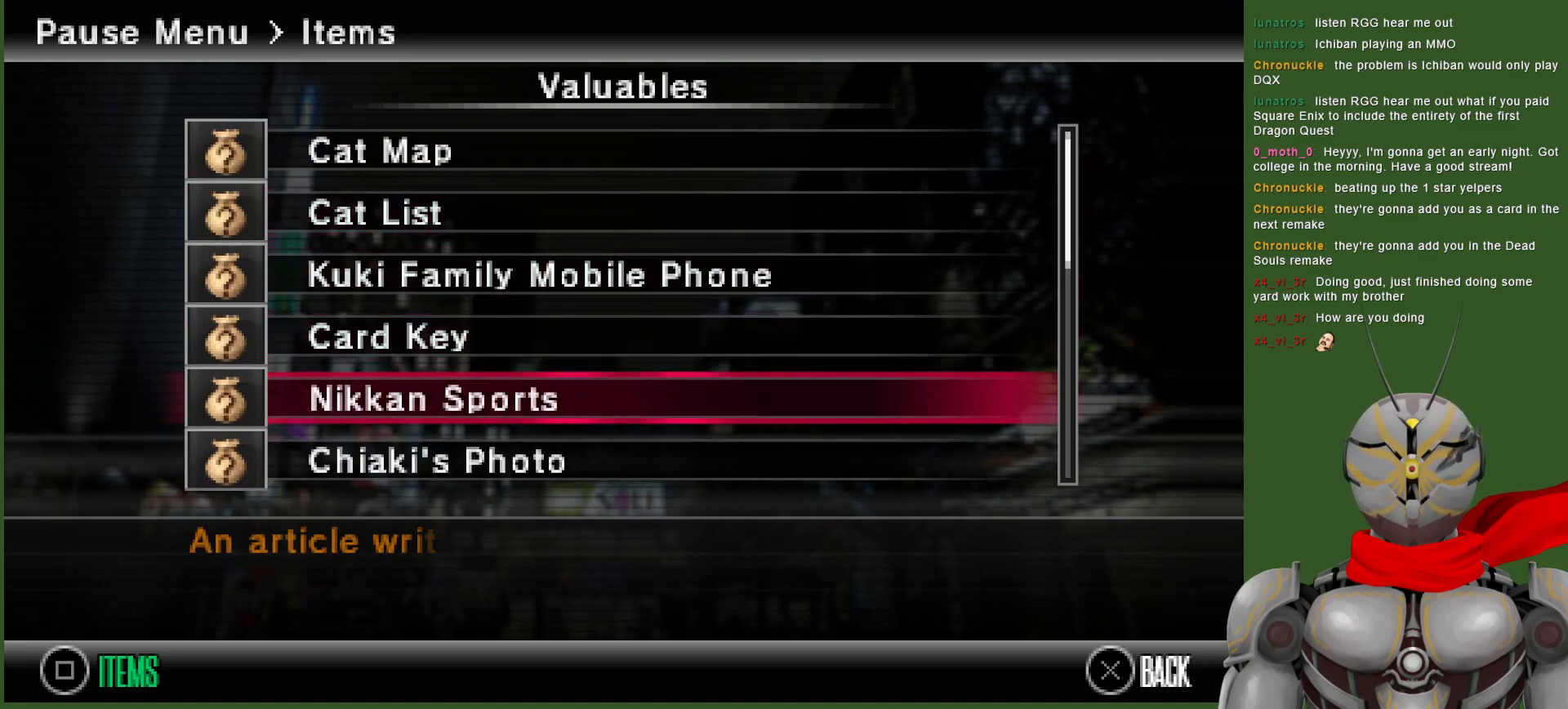
{"dt_ms": 500, "buttons": [], "left_stick": "center", "right_stick": "center", "events": []}
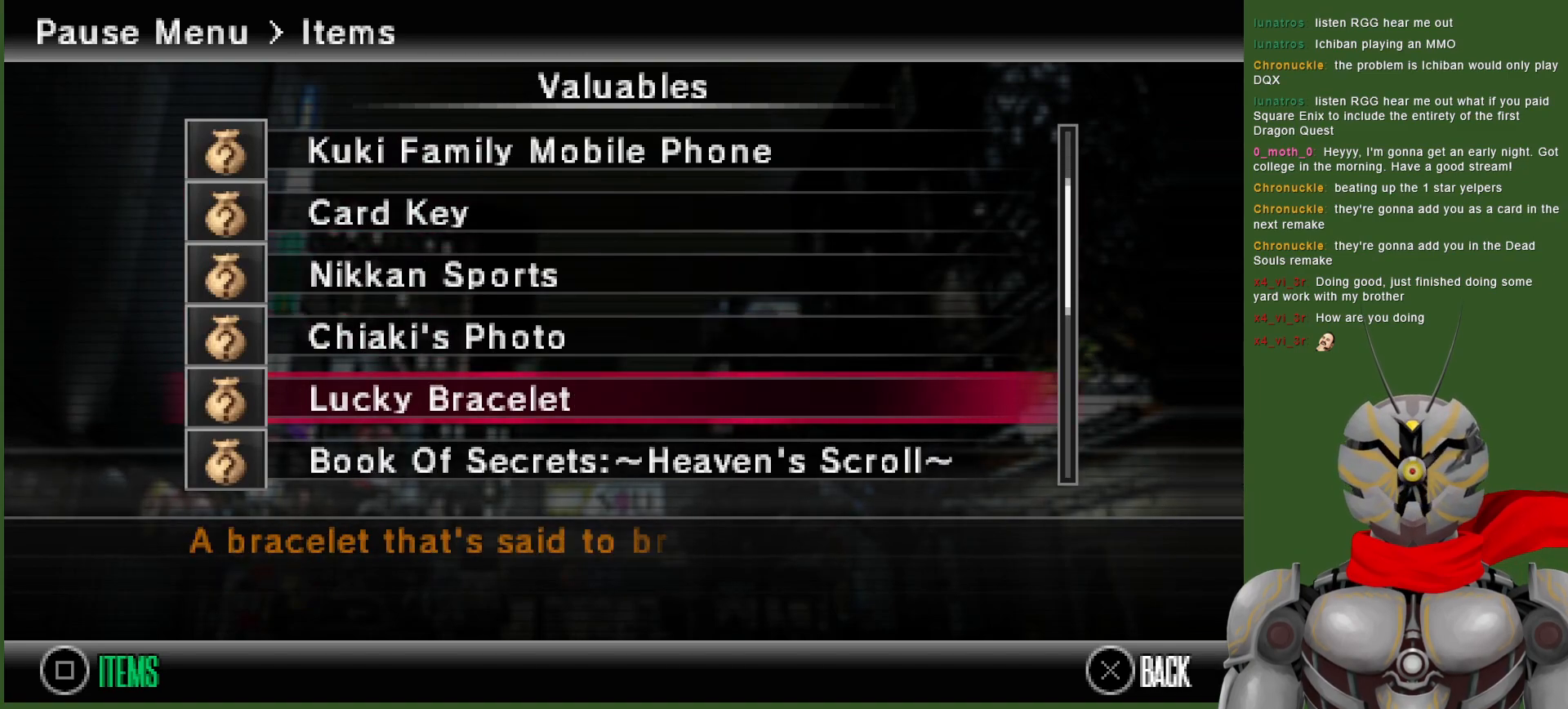
{"dt_ms": 500, "buttons": [], "left_stick": "center", "right_stick": "center", "events": []}
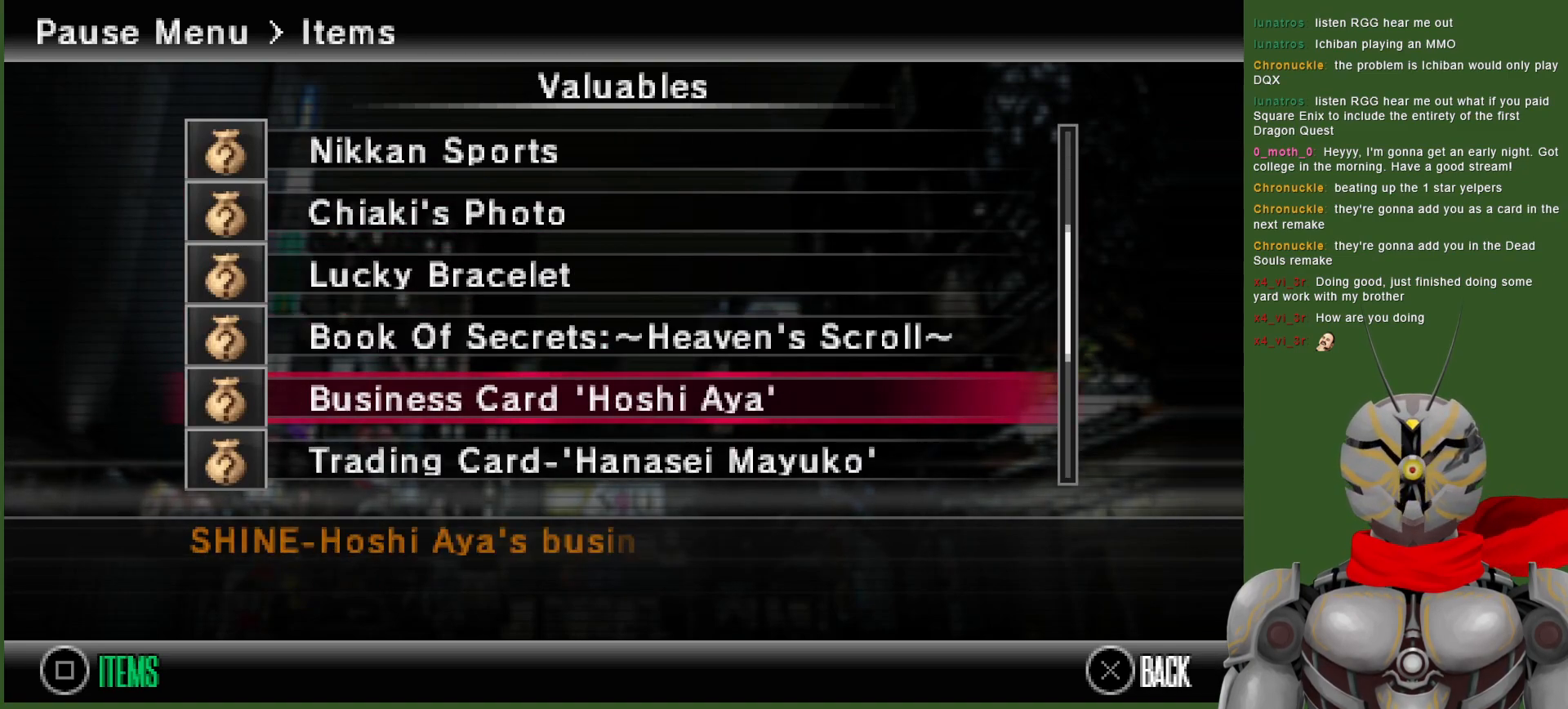
{"dt_ms": 500, "buttons": [], "left_stick": "center", "right_stick": "center", "events": []}
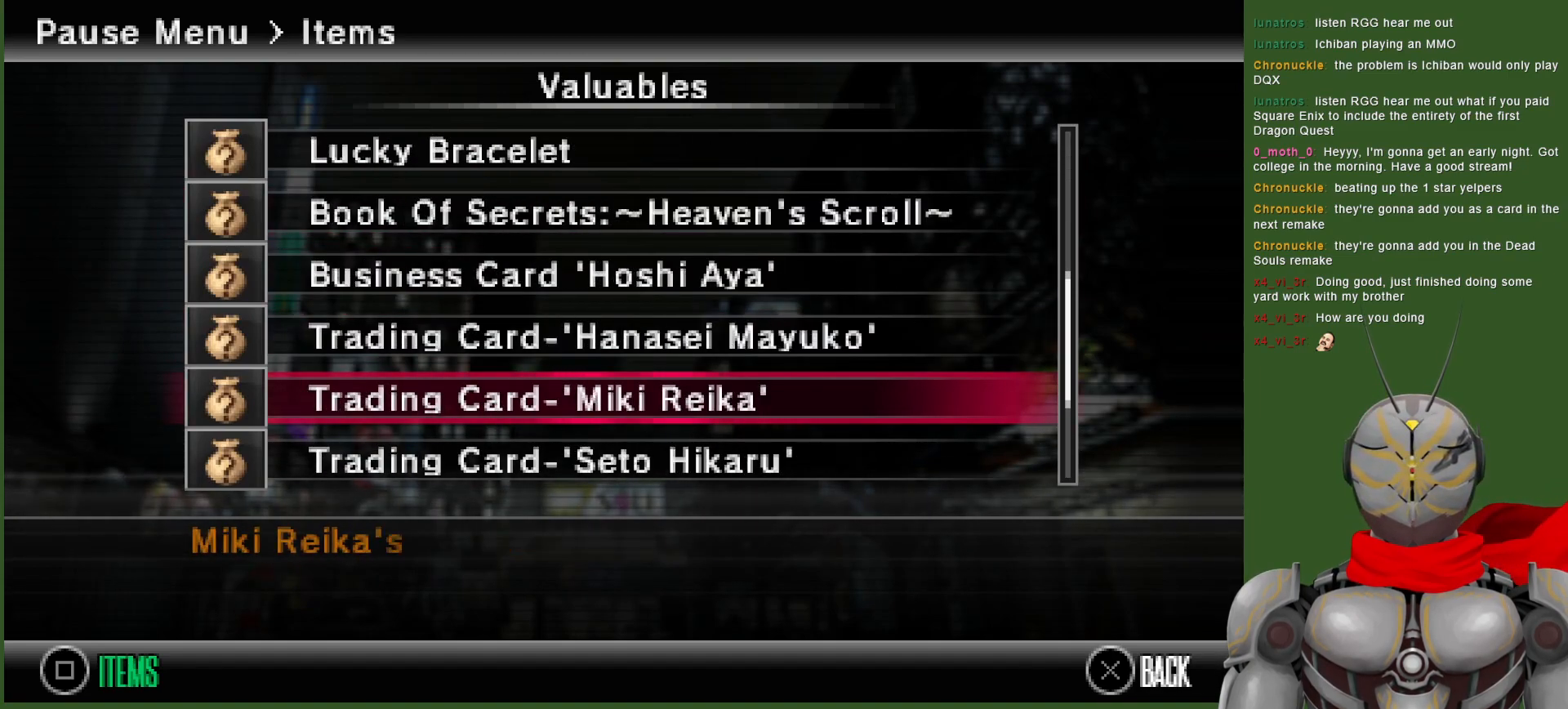
{"dt_ms": 500, "buttons": [], "left_stick": "center", "right_stick": "center", "events": []}
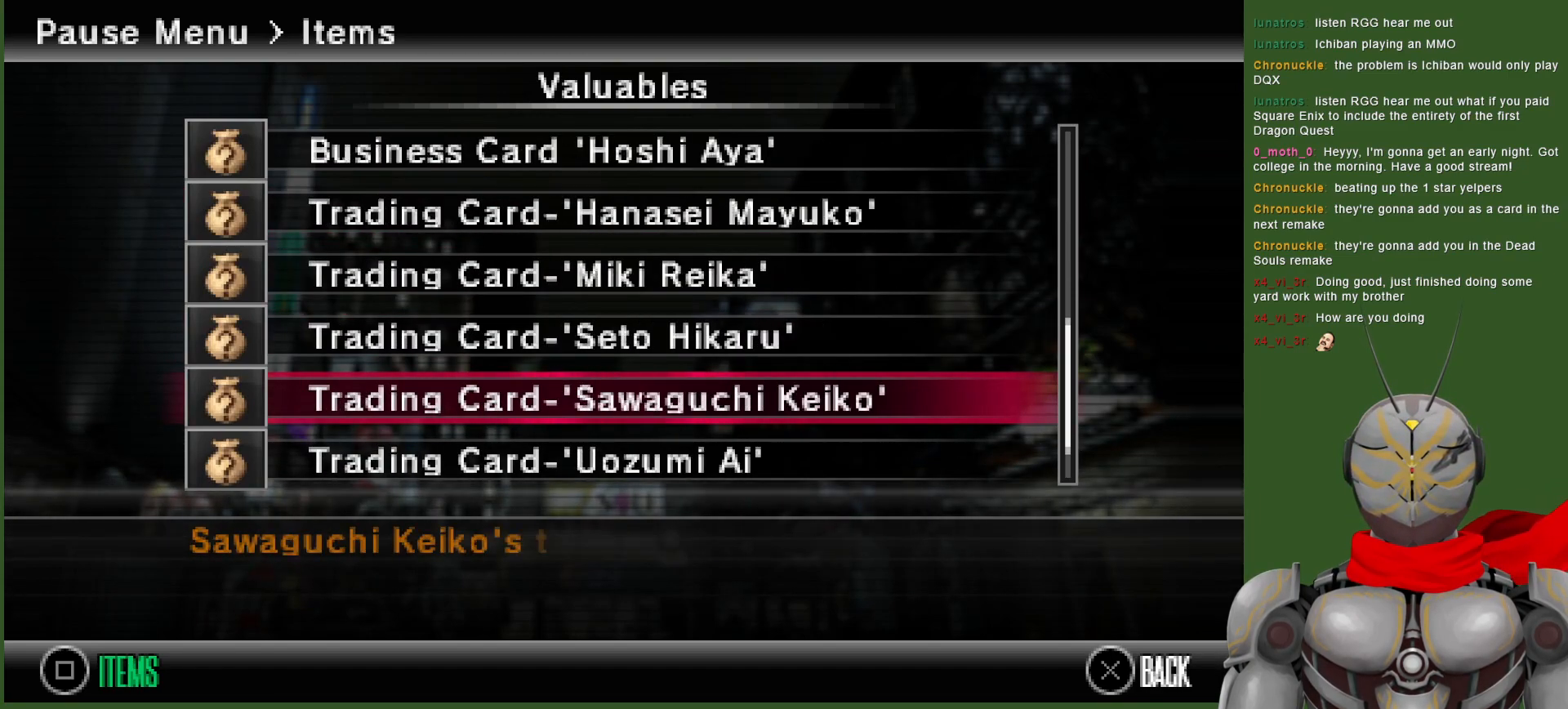
{"dt_ms": 500, "buttons": [], "left_stick": "center", "right_stick": "center", "events": [[333, "CIRCLE", "down"], [483, "CIRCLE", "up"]]}
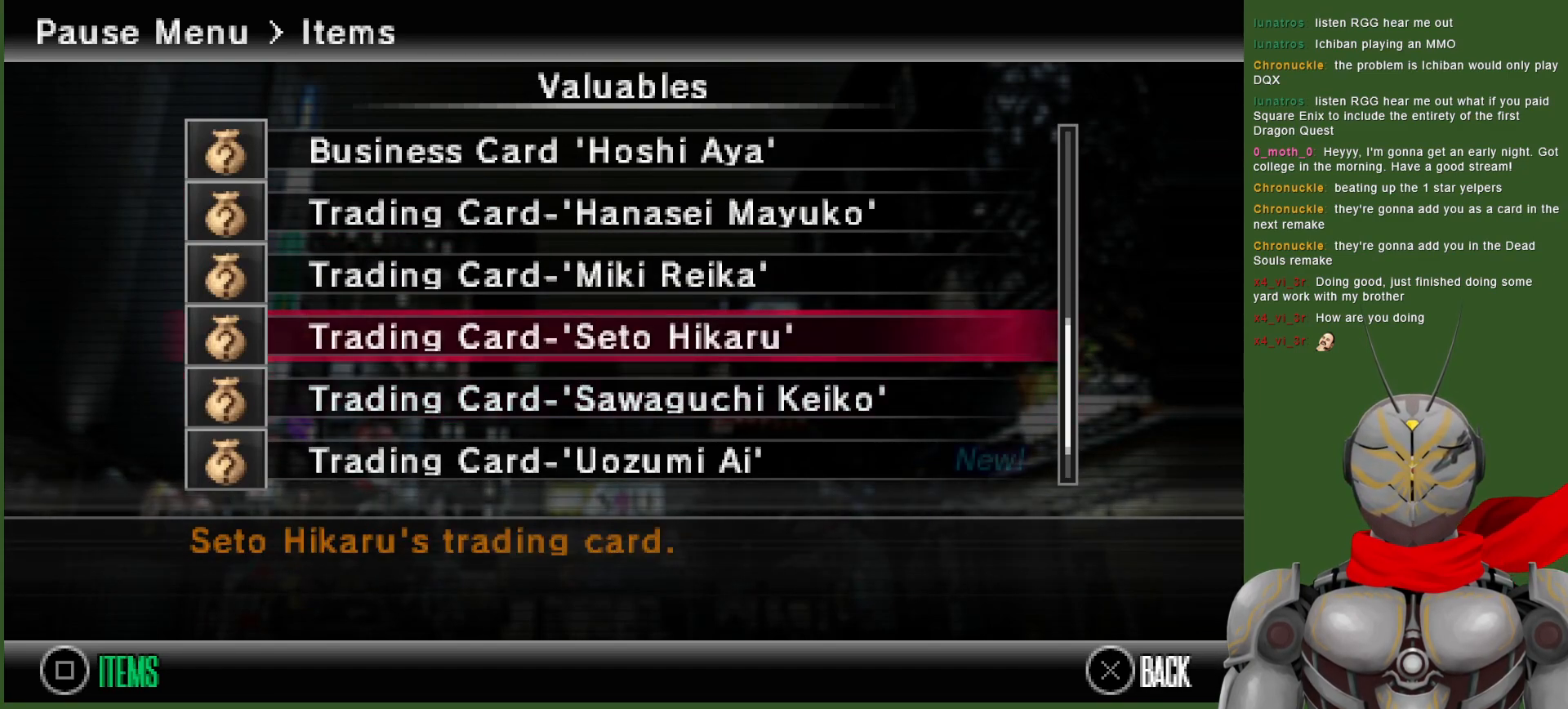
{"dt_ms": 500, "buttons": [], "left_stick": "center", "right_stick": "center", "events": []}
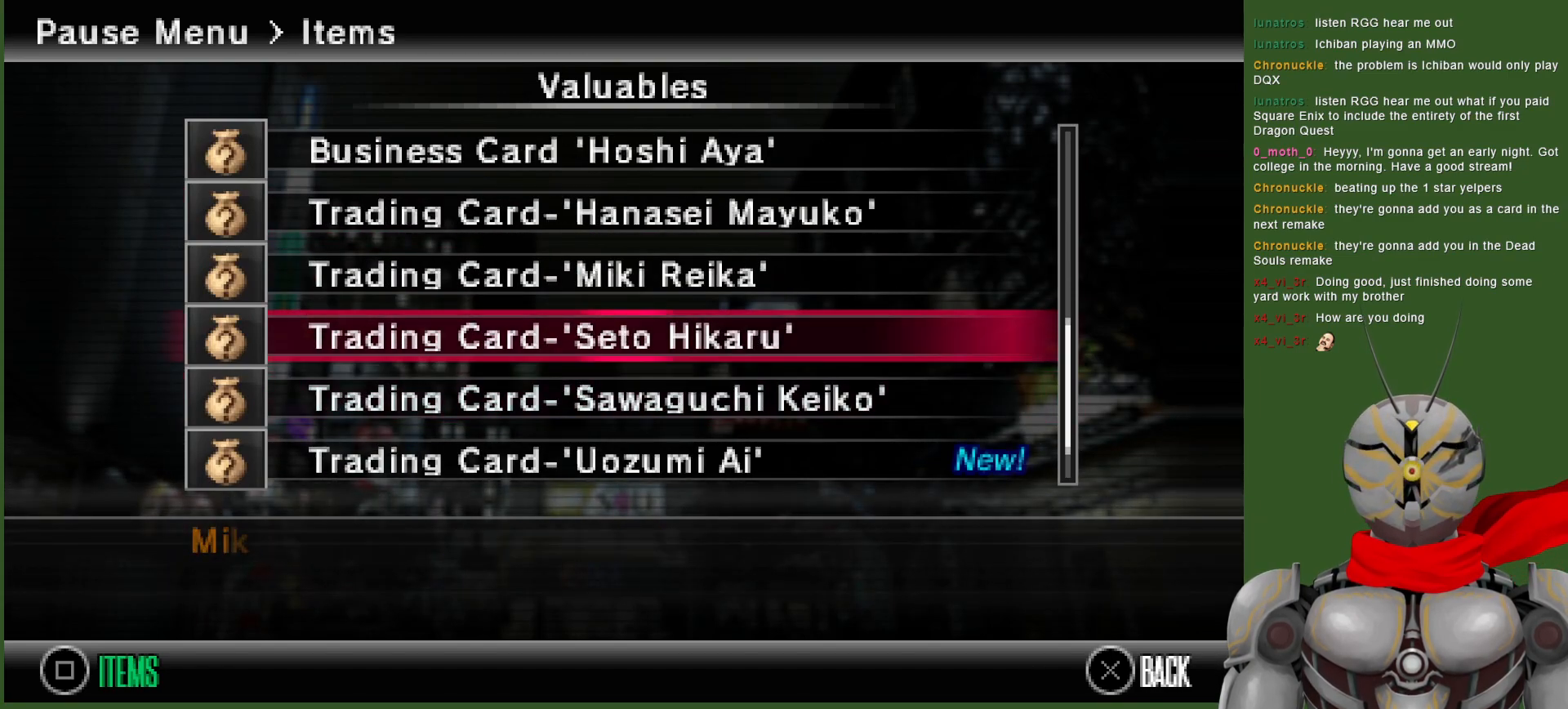
{"dt_ms": 500, "buttons": [], "left_stick": "center", "right_stick": "center", "events": []}
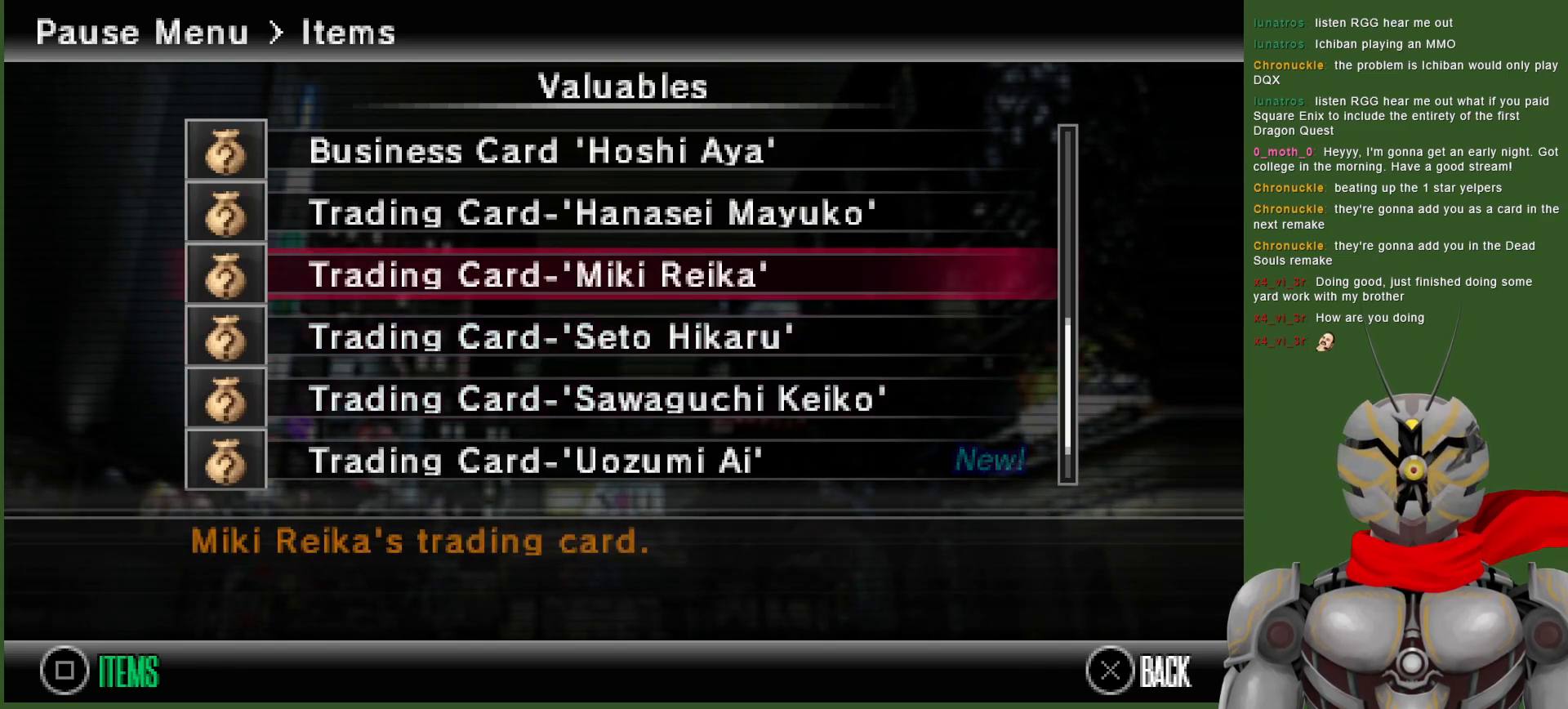
{"dt_ms": 500, "buttons": [], "left_stick": "center", "right_stick": "center", "events": []}
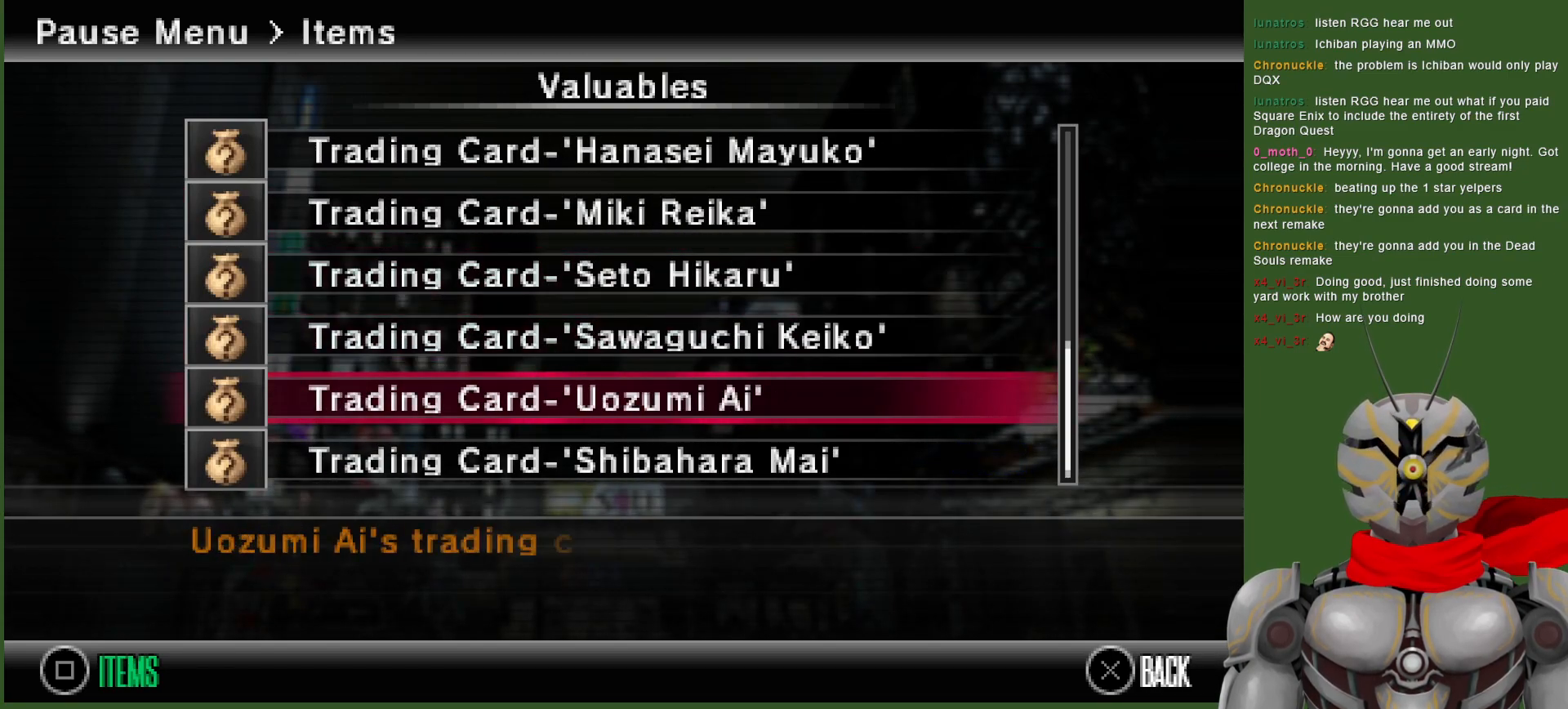
{"dt_ms": 500, "buttons": [], "left_stick": "center", "right_stick": "center", "events": []}
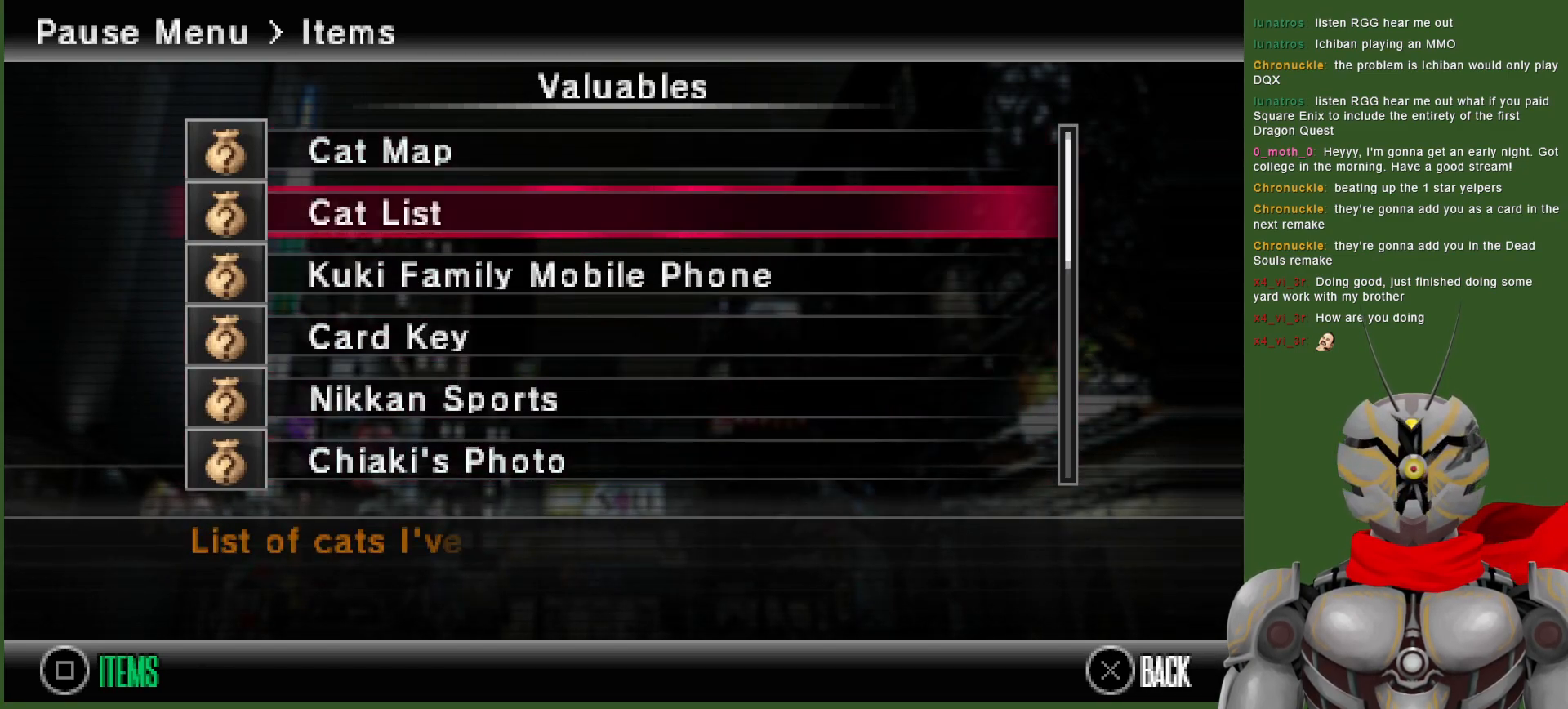
{"dt_ms": 500, "buttons": [], "left_stick": "center", "right_stick": "center", "events": []}
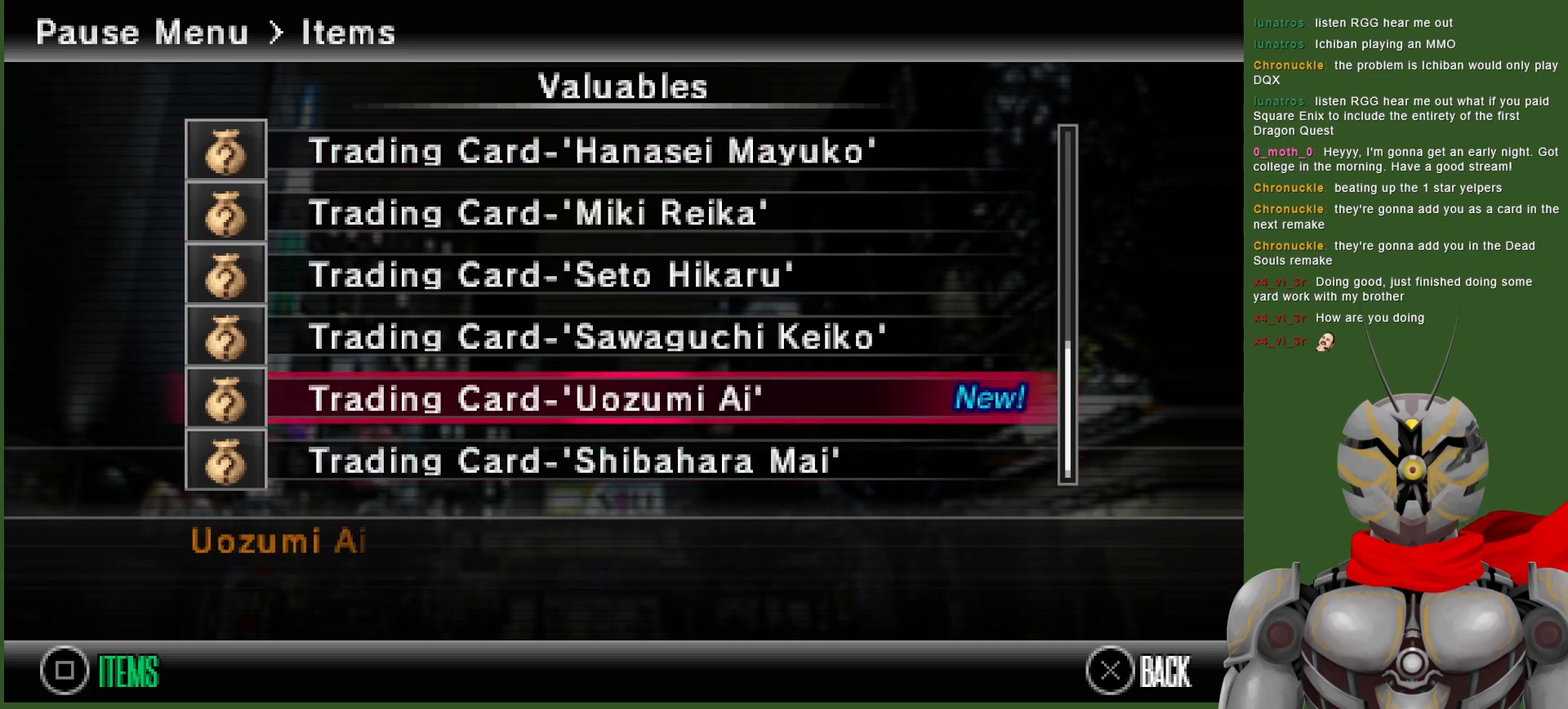
{"dt_ms": 500, "buttons": [], "left_stick": "center", "right_stick": "center", "events": []}
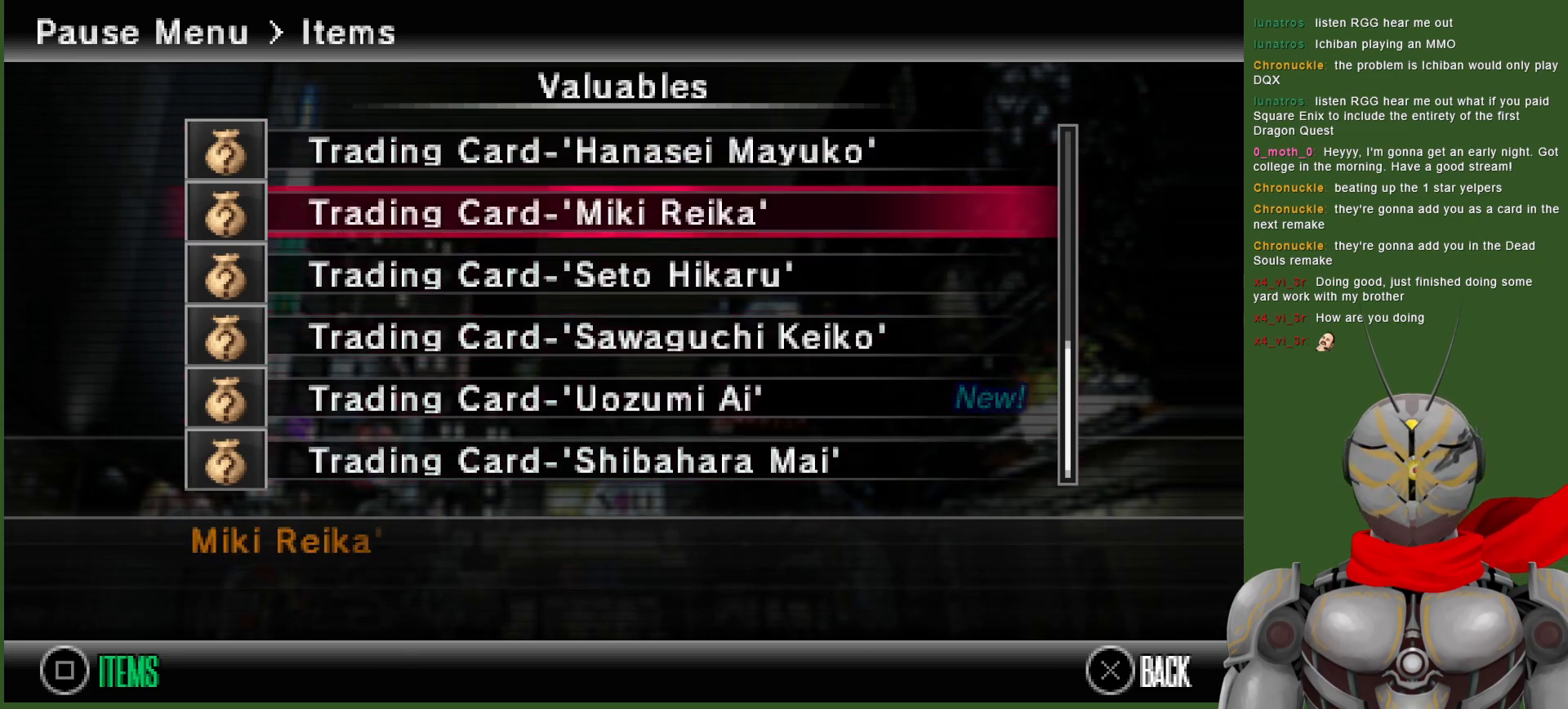
{"dt_ms": 500, "buttons": [], "left_stick": "center", "right_stick": "center", "events": []}
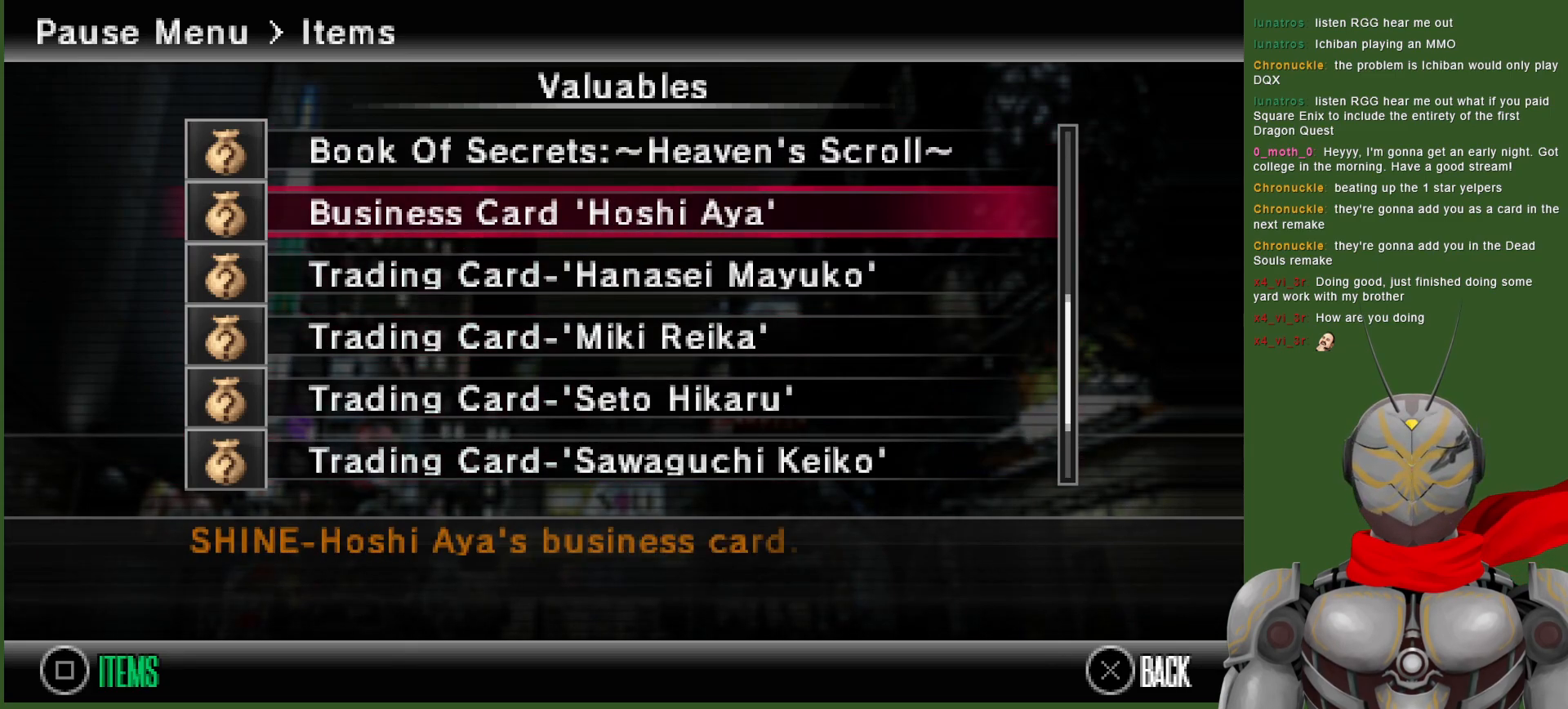
{"dt_ms": 500, "buttons": ["CROSS"], "left_stick": "center", "right_stick": "center", "events": [[417, "CROSS", "down"]]}
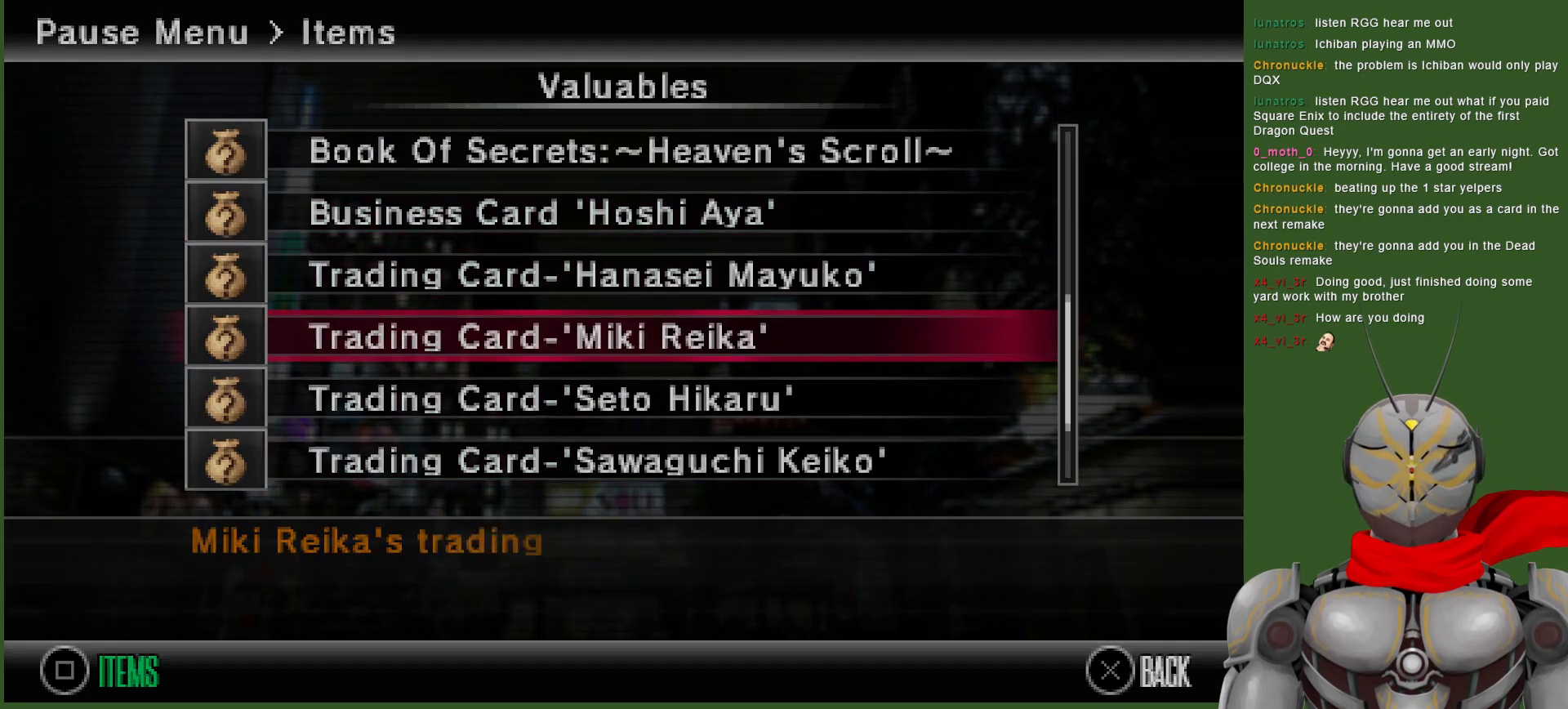
{"dt_ms": 500, "buttons": ["CROSS"], "left_stick": "center", "right_stick": "center", "events": [[50, "CROSS", "up"], [133, "CROSS", "down"], [233, "CROSS", "up"], [300, "CROSS", "down"], [417, "CROSS", "up"], [483, "CROSS", "down"]]}
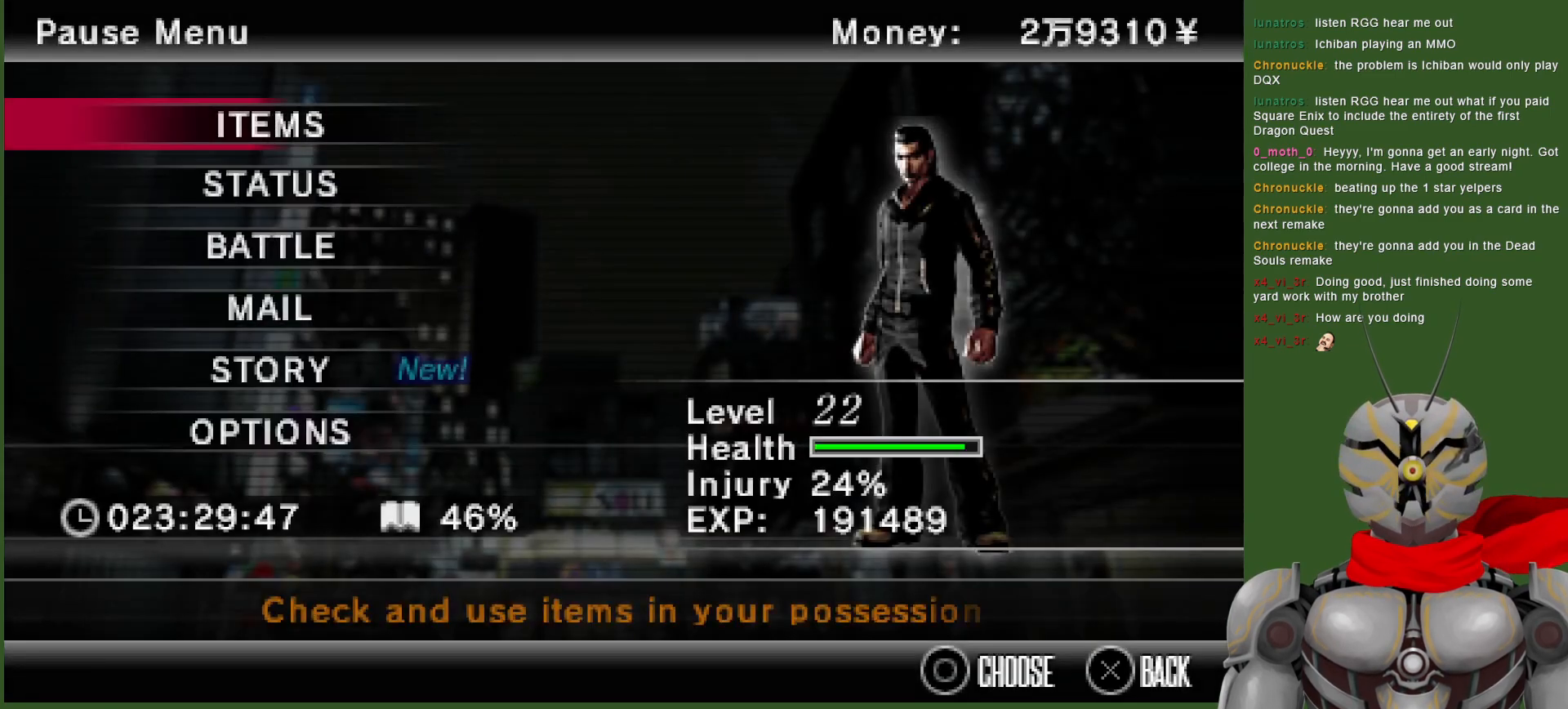
{"dt_ms": 1000, "buttons": [], "left_stick": "left", "right_stick": "center", "events": [[100, "CROSS", "up"], [200, "CROSS", "down"], [300, "CROSS", "up"], [417, "CROSS", "down"], [500, "CROSS", "up"], [517, "left_stick", "left"]]}
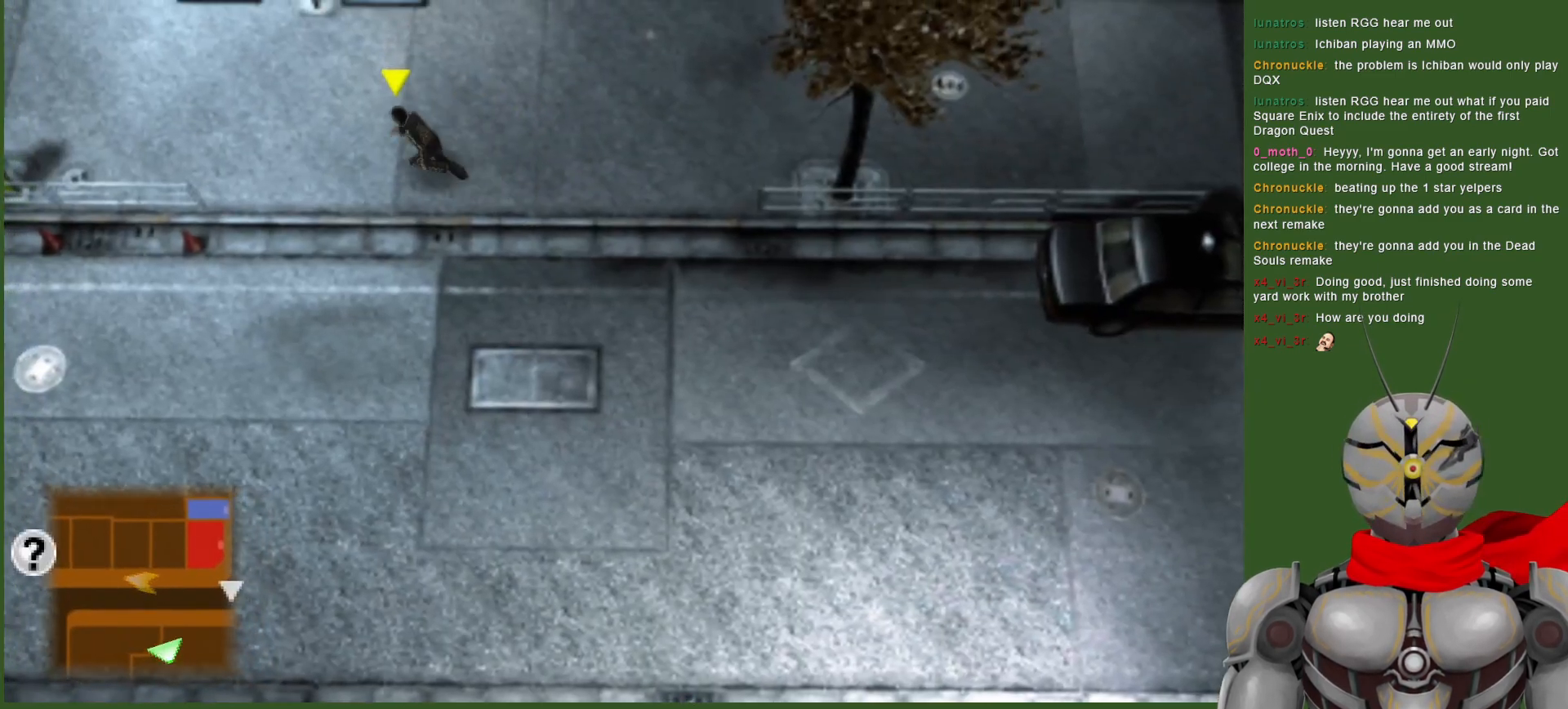
{"dt_ms": 500, "buttons": [], "left_stick": "left", "right_stick": "center", "events": []}
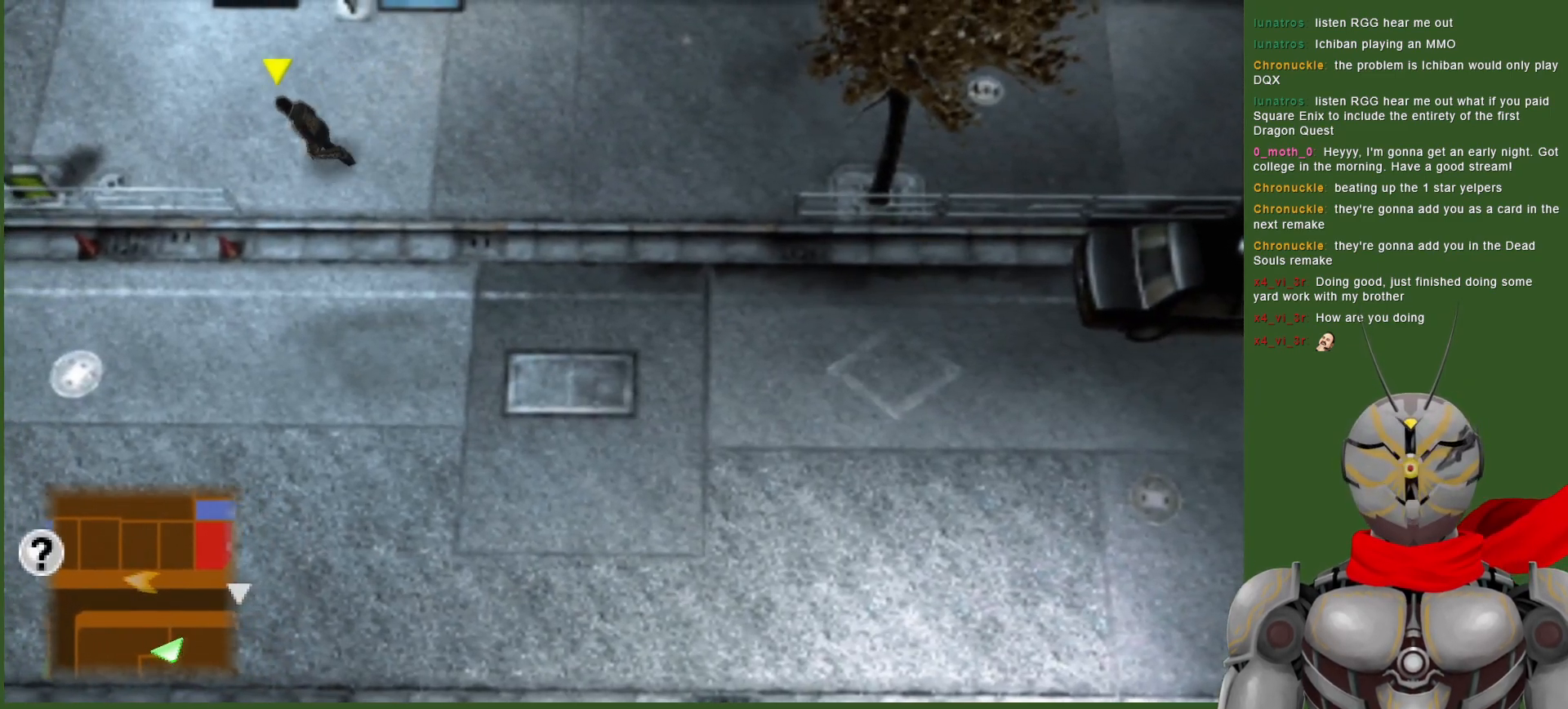
{"dt_ms": 500, "buttons": [], "left_stick": "left", "right_stick": "center", "events": []}
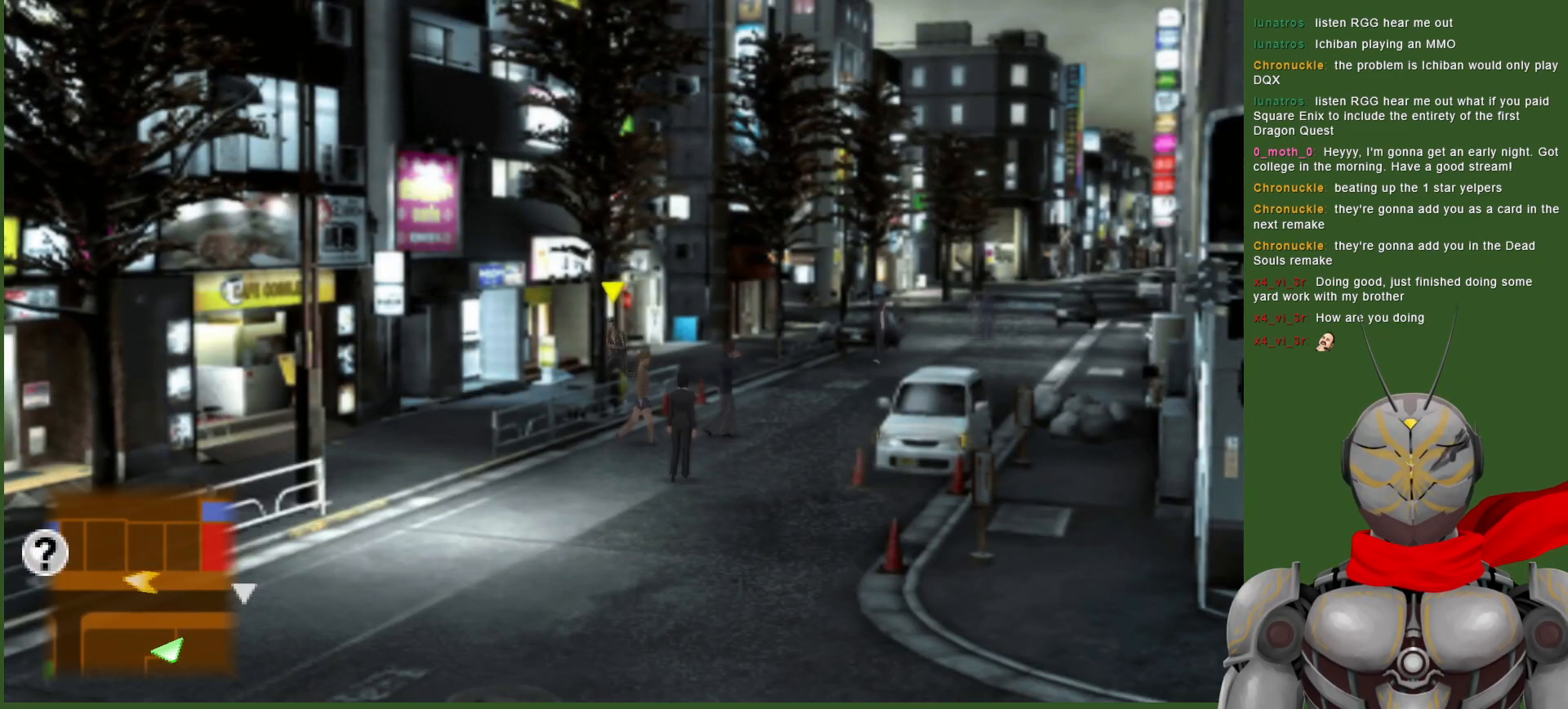
{"dt_ms": 500, "buttons": [], "left_stick": "left", "right_stick": "center", "events": []}
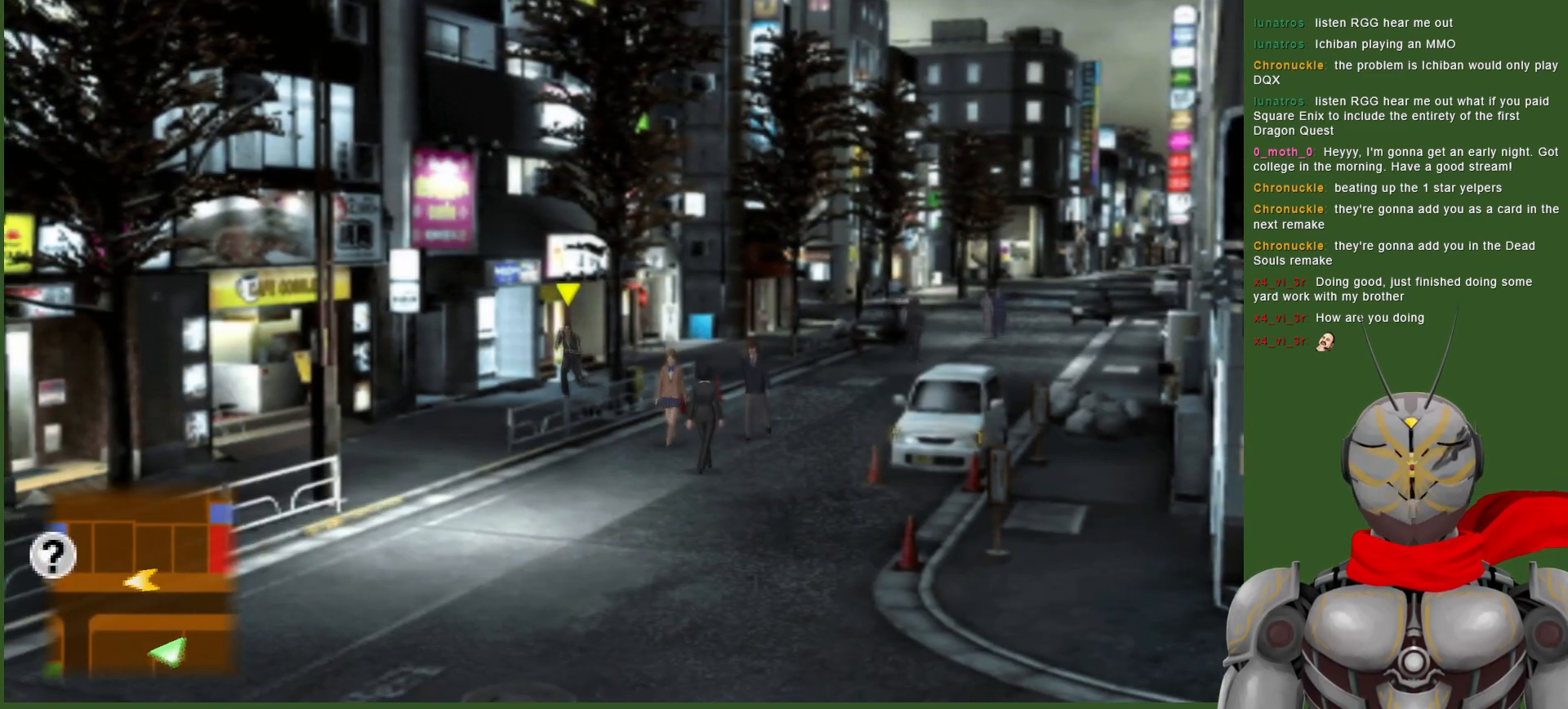
{"dt_ms": 500, "buttons": [], "left_stick": "down-left", "right_stick": "center", "events": [[67, "left_stick", "down-left"]]}
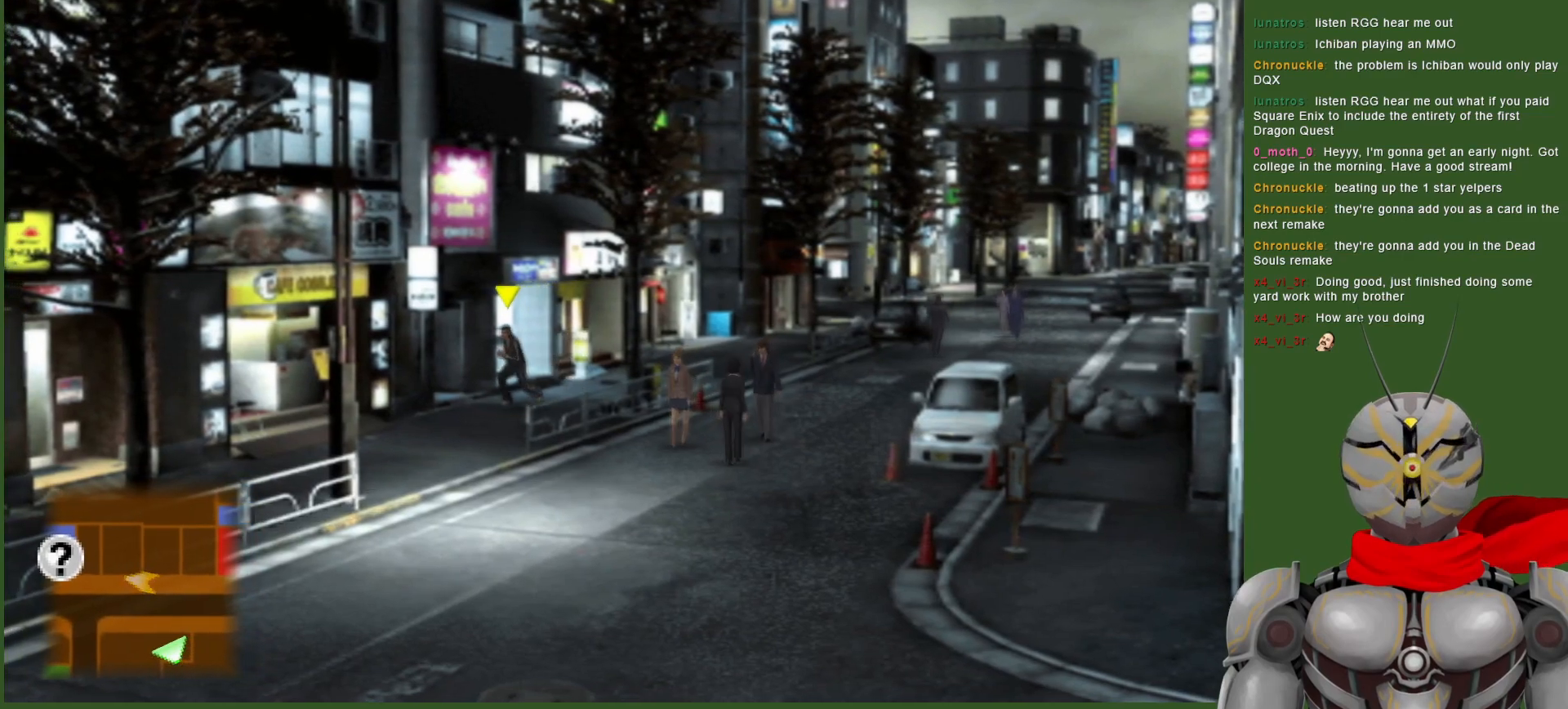
{"dt_ms": 500, "buttons": [], "left_stick": "down-left", "right_stick": "center", "events": []}
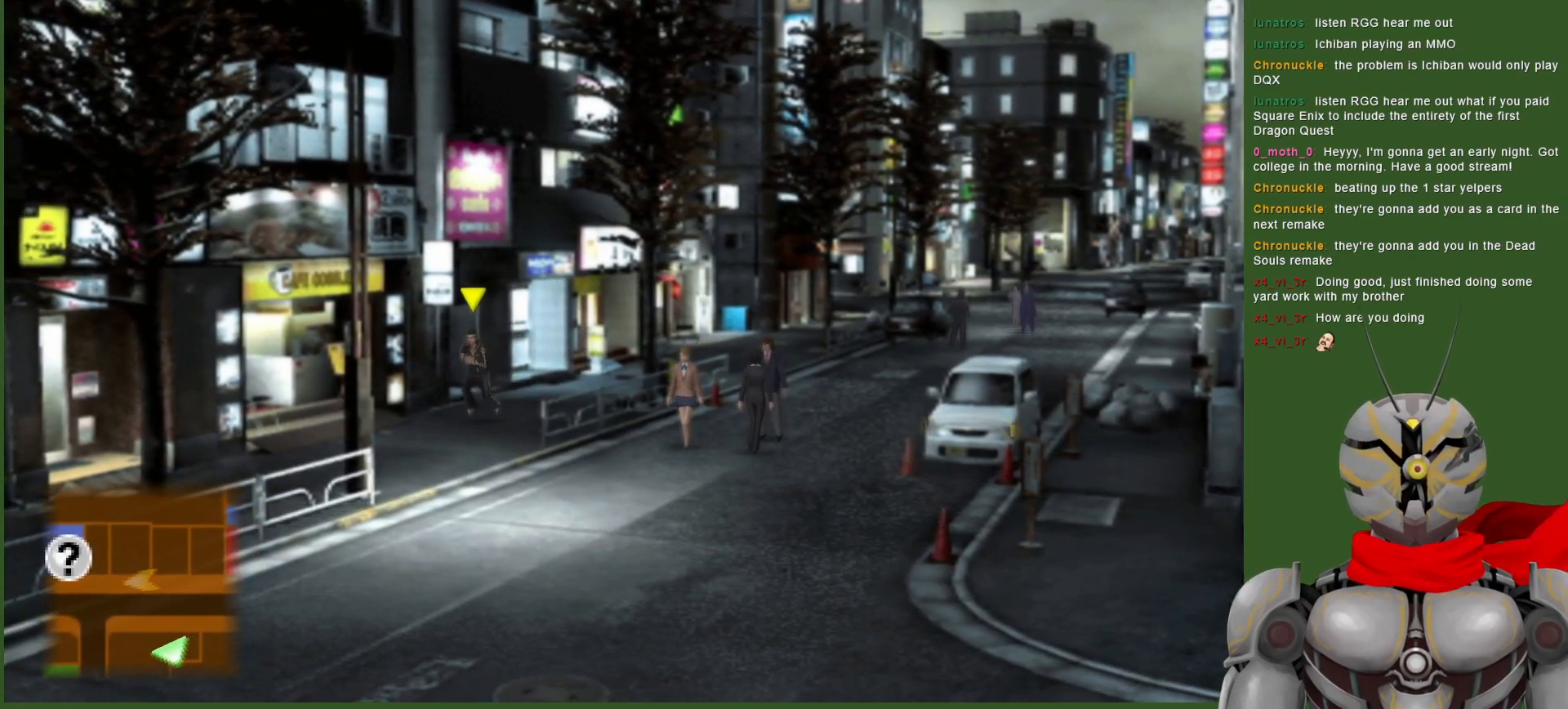
{"dt_ms": 500, "buttons": [], "left_stick": "down-left", "right_stick": "center", "events": []}
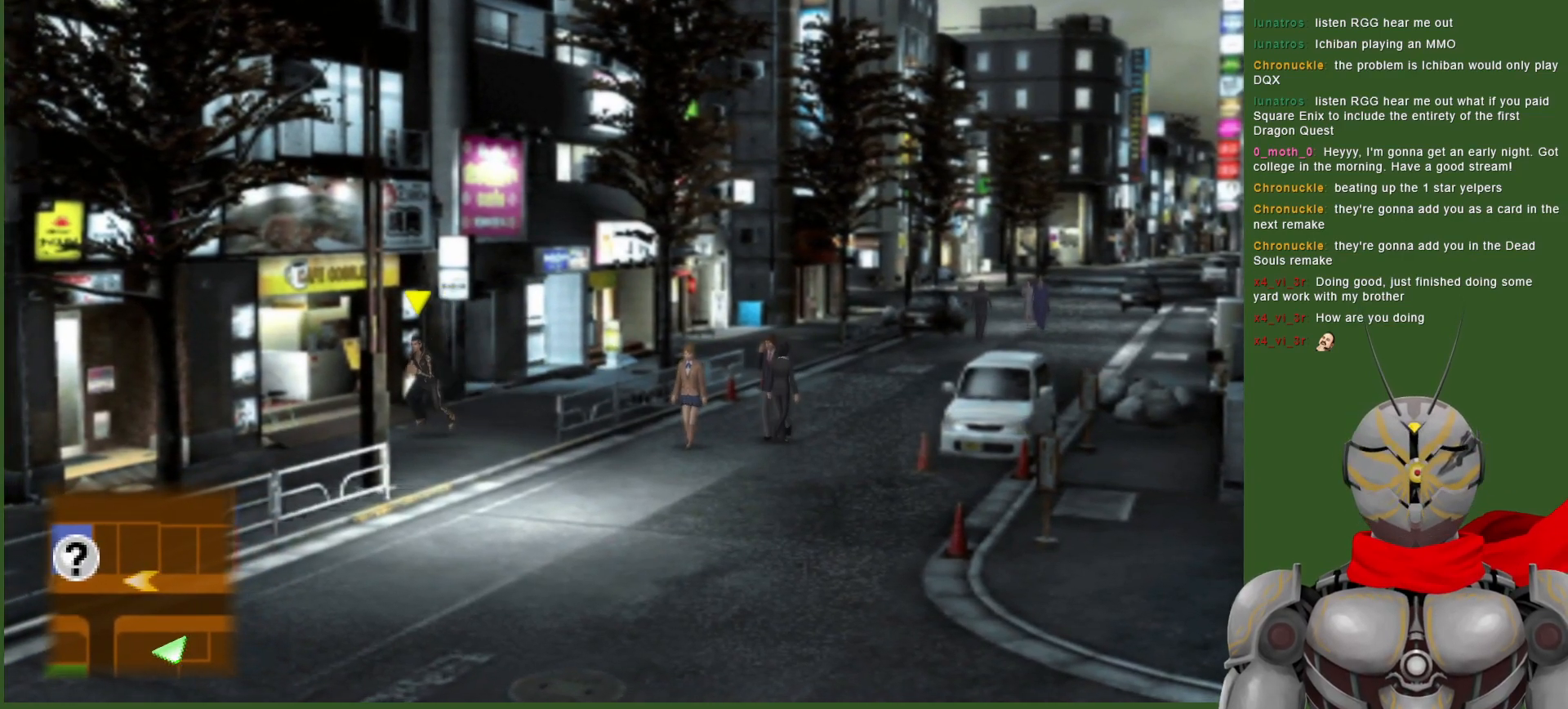
{"dt_ms": 500, "buttons": [], "left_stick": "down-left", "right_stick": "center", "events": []}
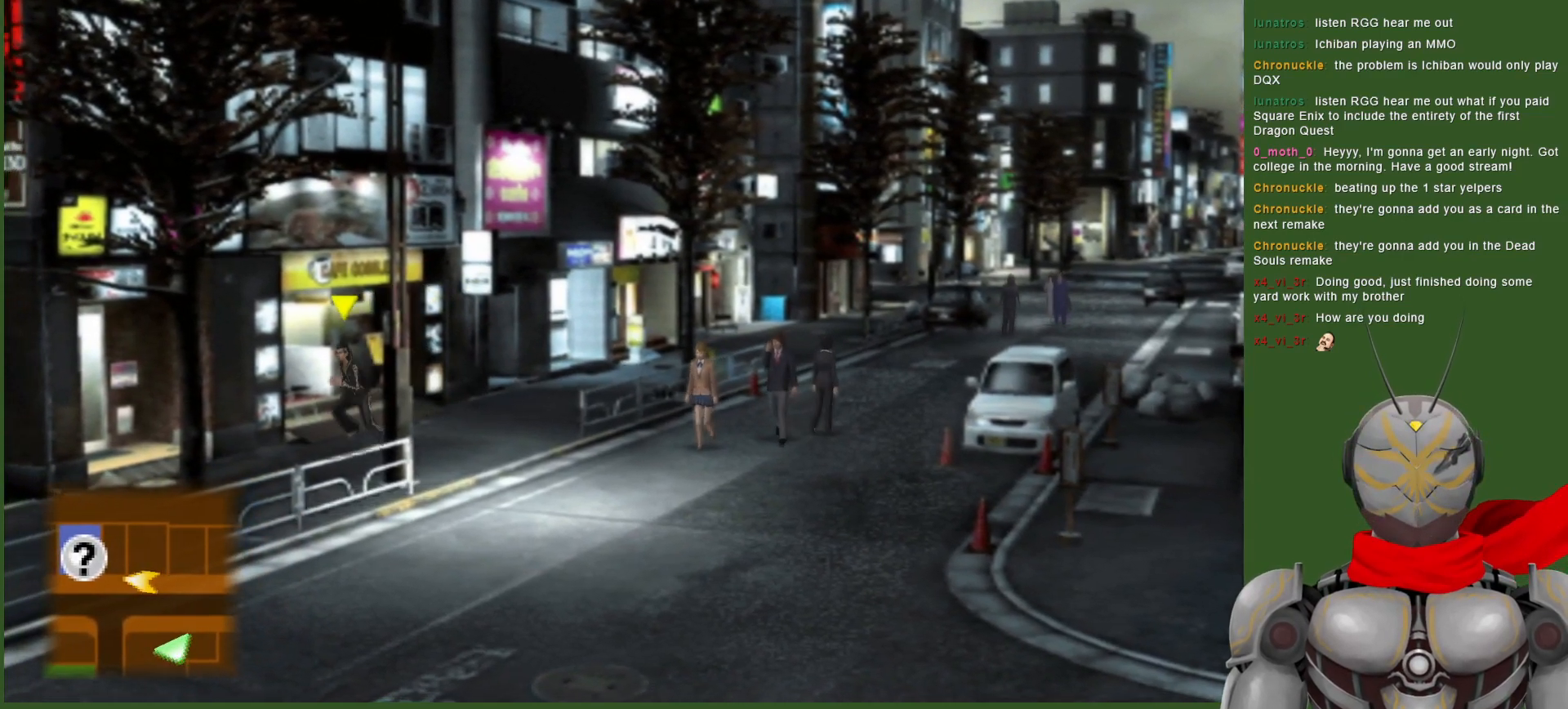
{"dt_ms": 500, "buttons": [], "left_stick": "down-left", "right_stick": "center", "events": []}
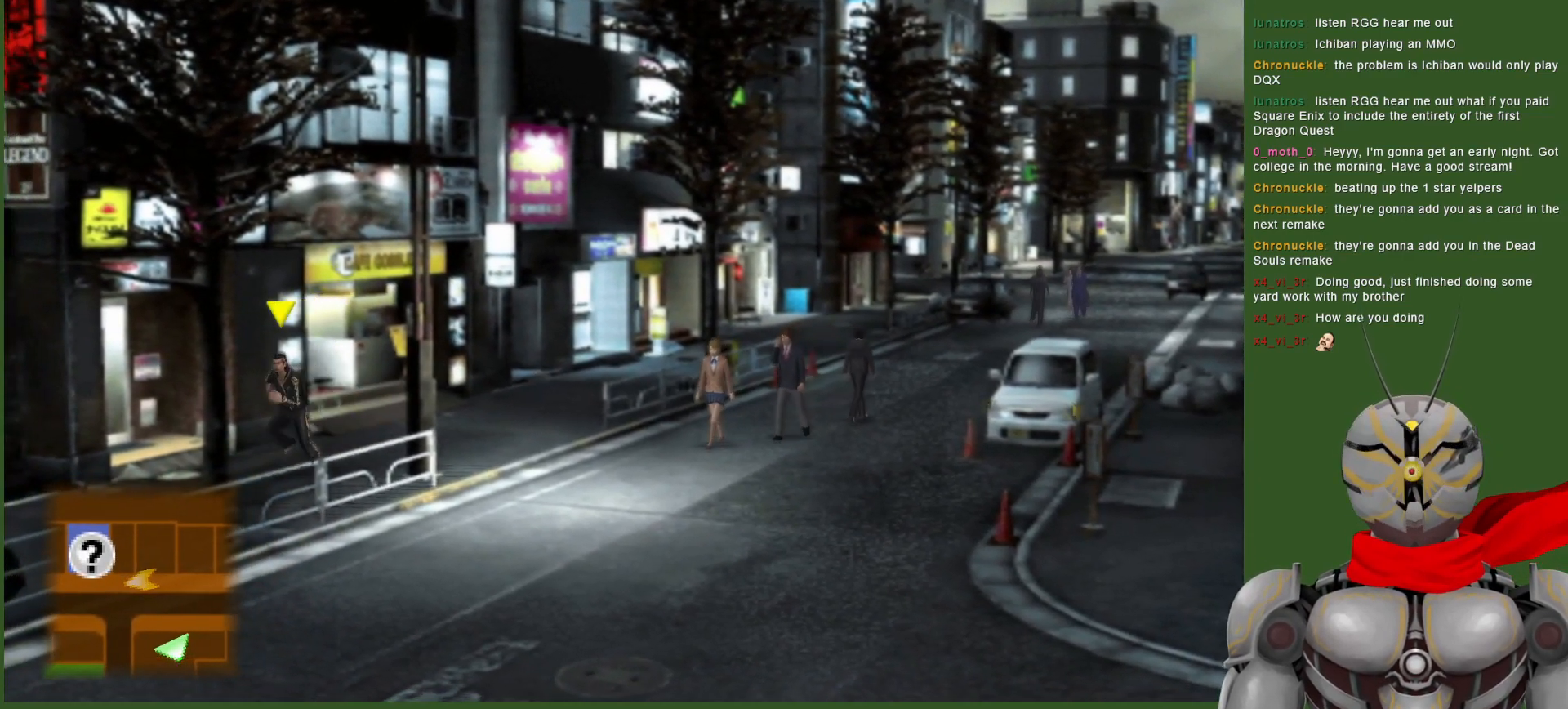
{"dt_ms": 500, "buttons": [], "left_stick": "down-left", "right_stick": "center", "events": []}
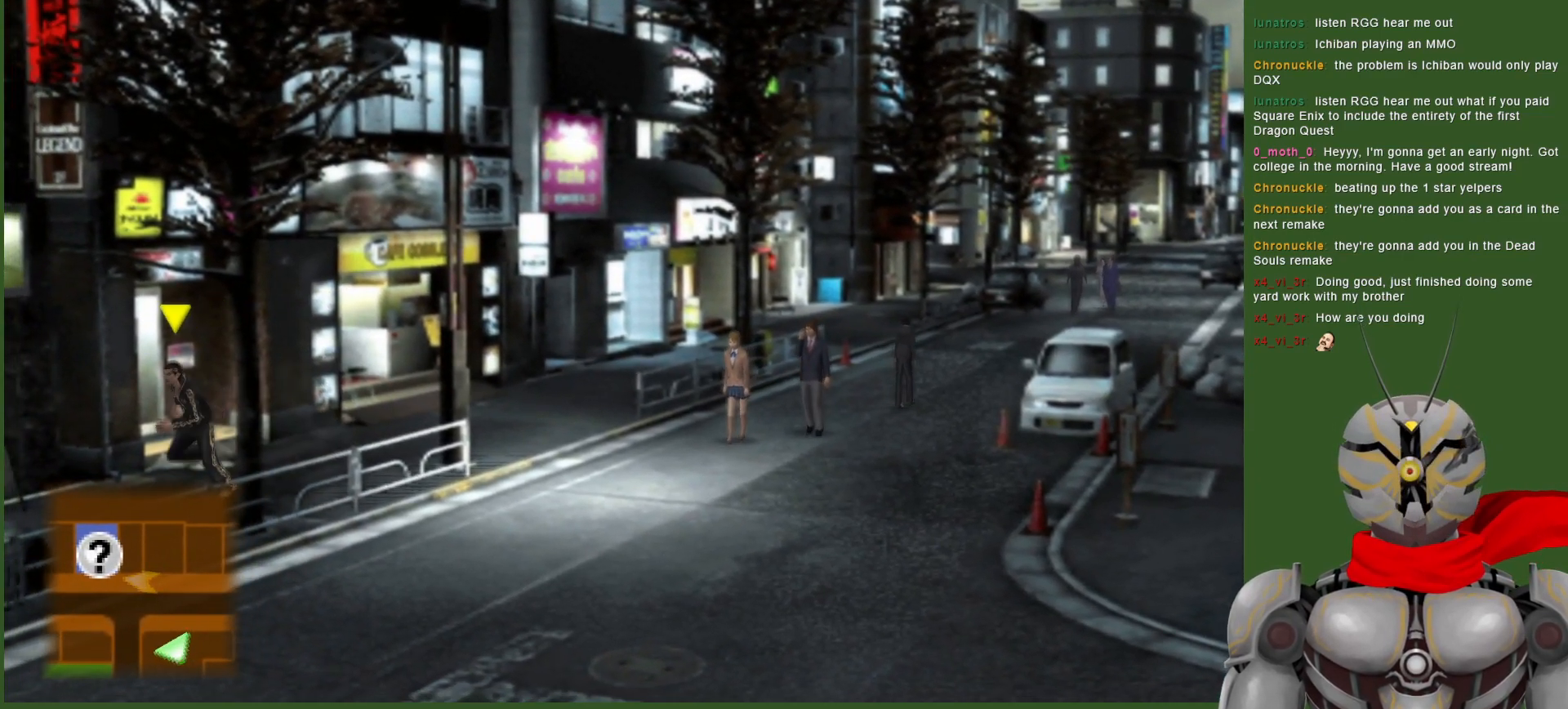
{"dt_ms": 500, "buttons": [], "left_stick": "down-left", "right_stick": "center", "events": []}
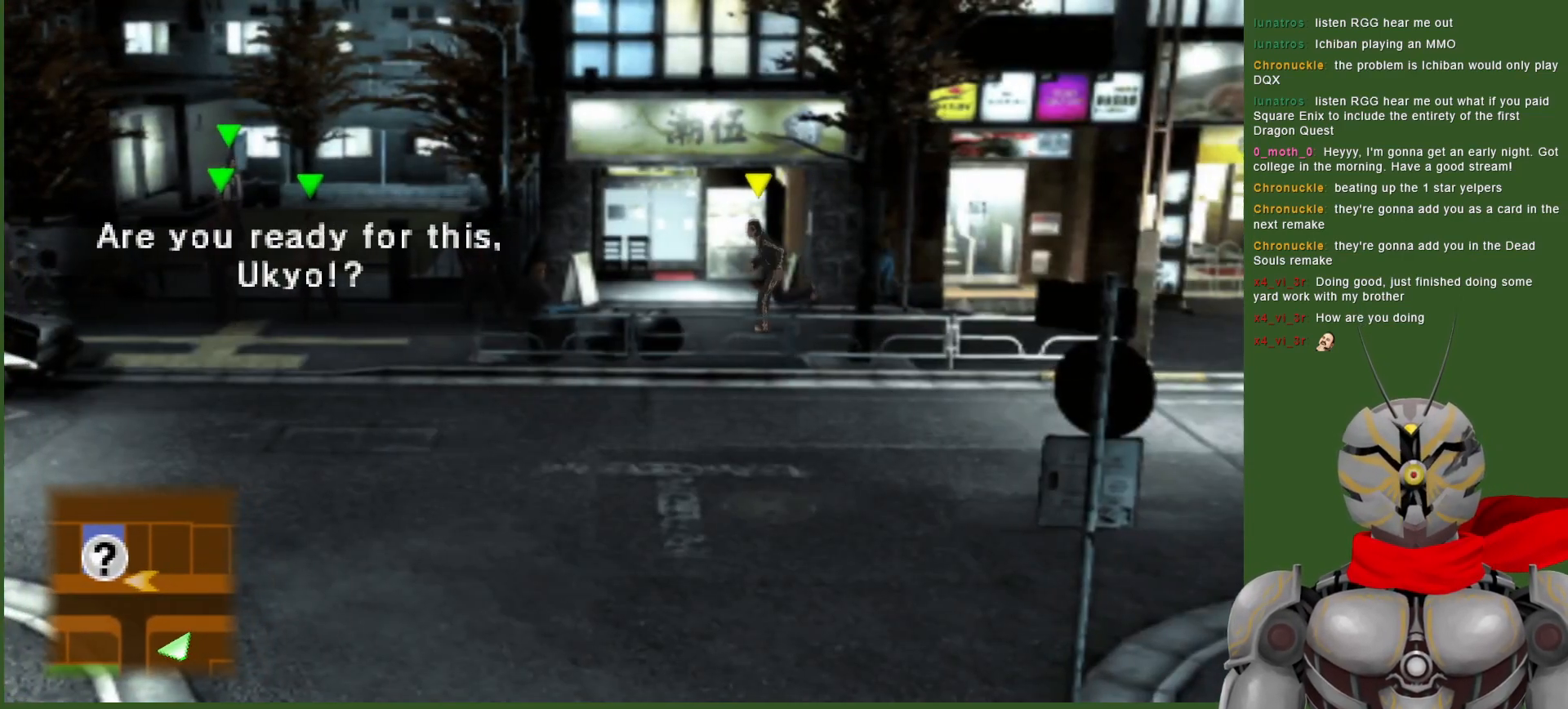
{"dt_ms": 500, "buttons": [], "left_stick": "down-left", "right_stick": "center", "events": []}
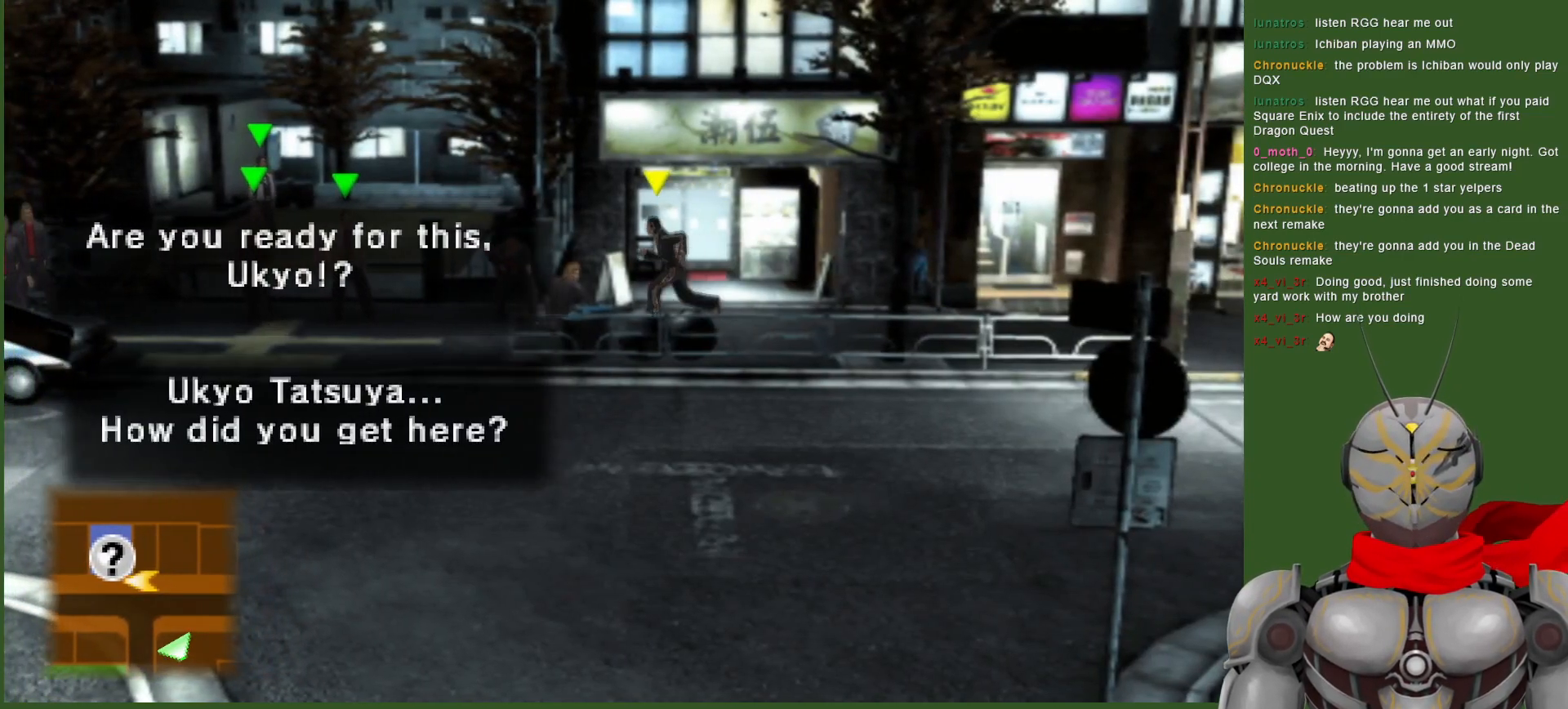
{"dt_ms": 500, "buttons": [], "left_stick": "down-left", "right_stick": "center", "events": []}
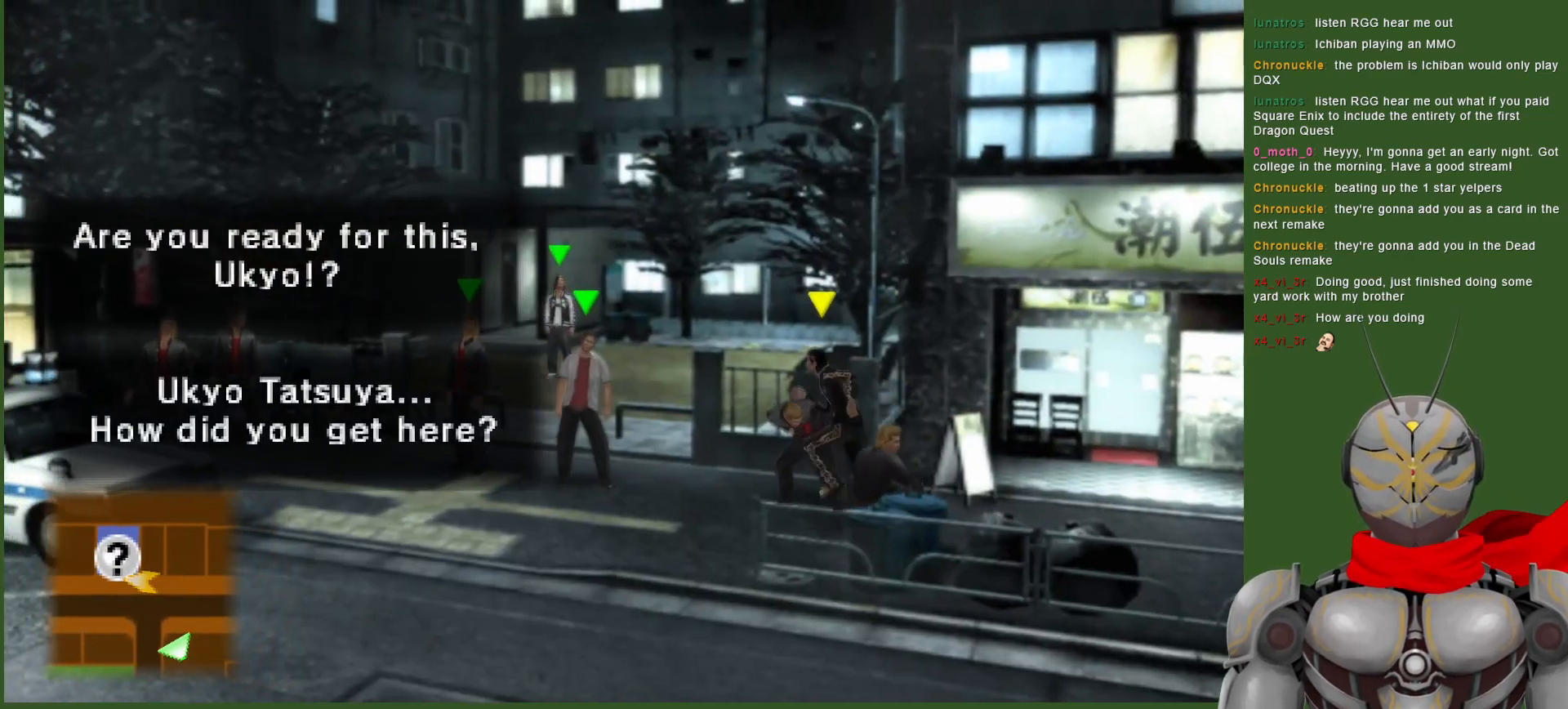
{"dt_ms": 500, "buttons": [], "left_stick": "center", "right_stick": "center", "events": [[367, "left_stick", "center"]]}